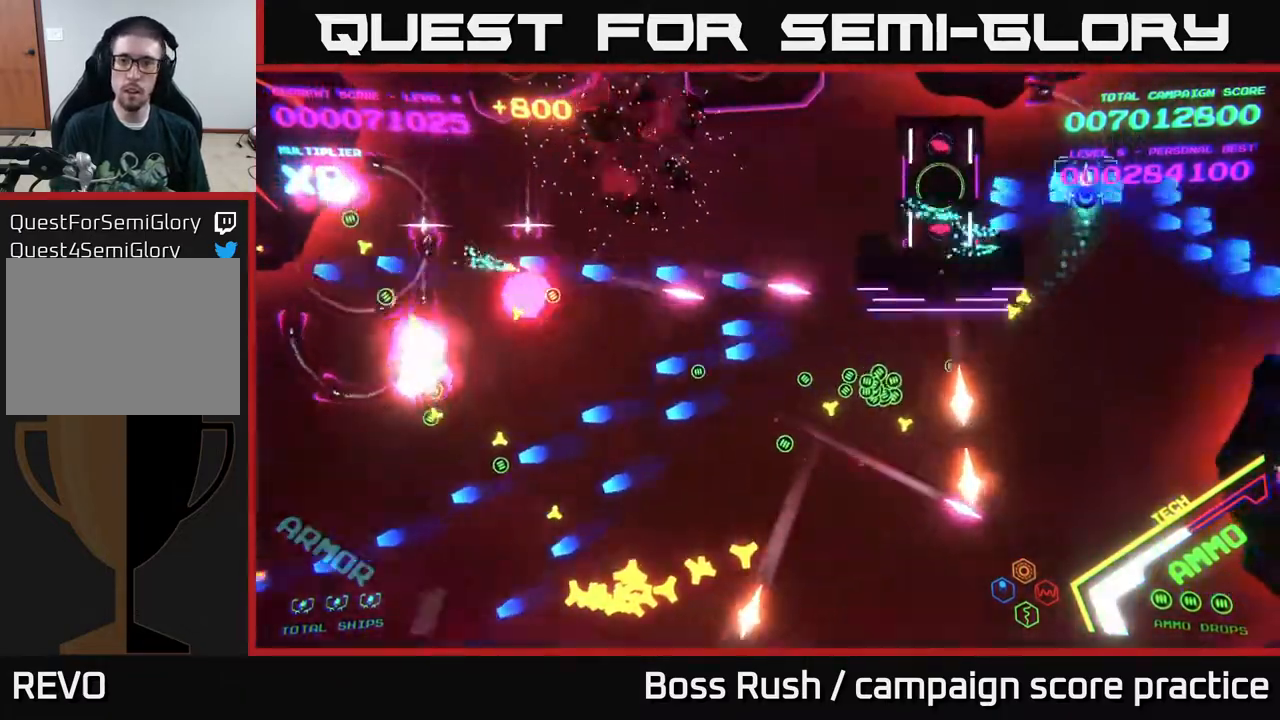
Gameplay with a controller (Xbox layout); each line is a JSON object with the inputs held at the frame after it. "events" lists button and stick changes between this image and that frame as [ms after this image, input, new state], when the widget could be followed in between.
{"buttons": [], "left_stick": "up-left", "right_stick": "center", "events": [[150, "left_stick", "left"], [267, "left_stick", "down-left"], [433, "left_stick", "up-left"], [500, "B", "up"]]}
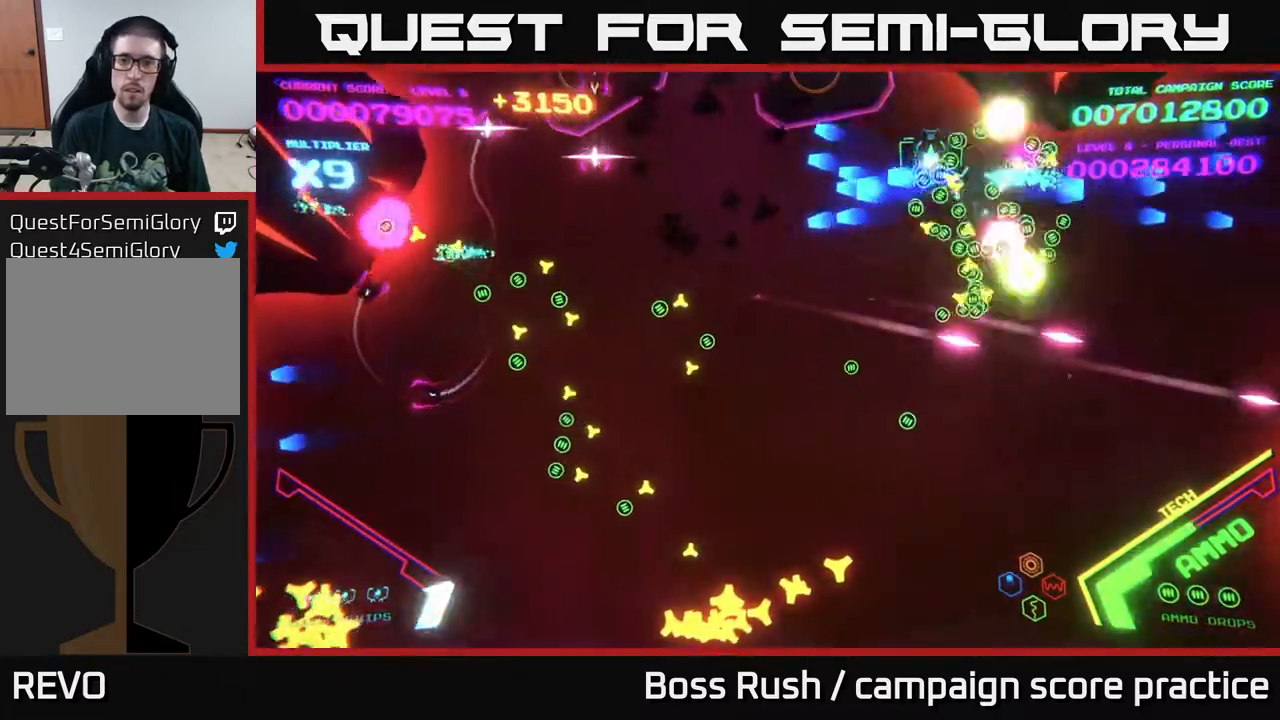
{"buttons": ["B"], "left_stick": "down-left", "right_stick": "center", "events": [[67, "B", "down"], [133, "left_stick", "down-left"]]}
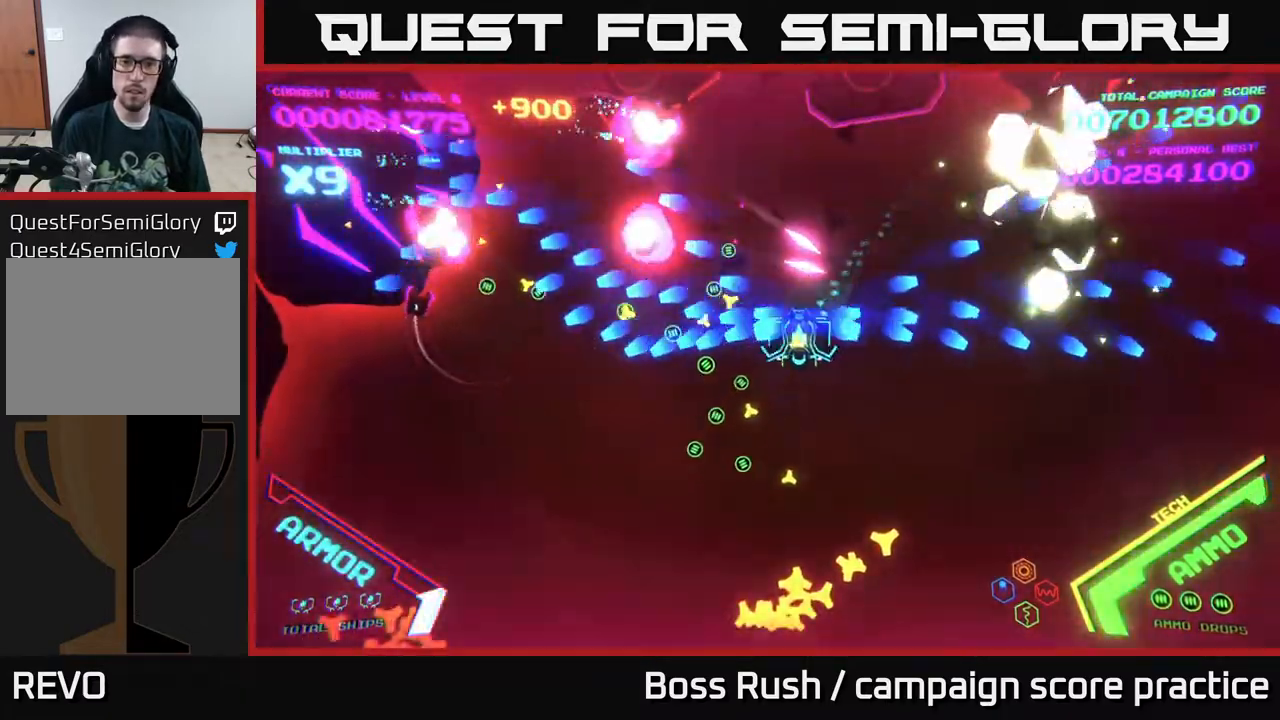
{"buttons": ["B"], "left_stick": "left", "right_stick": "center", "events": [[417, "left_stick", "left"]]}
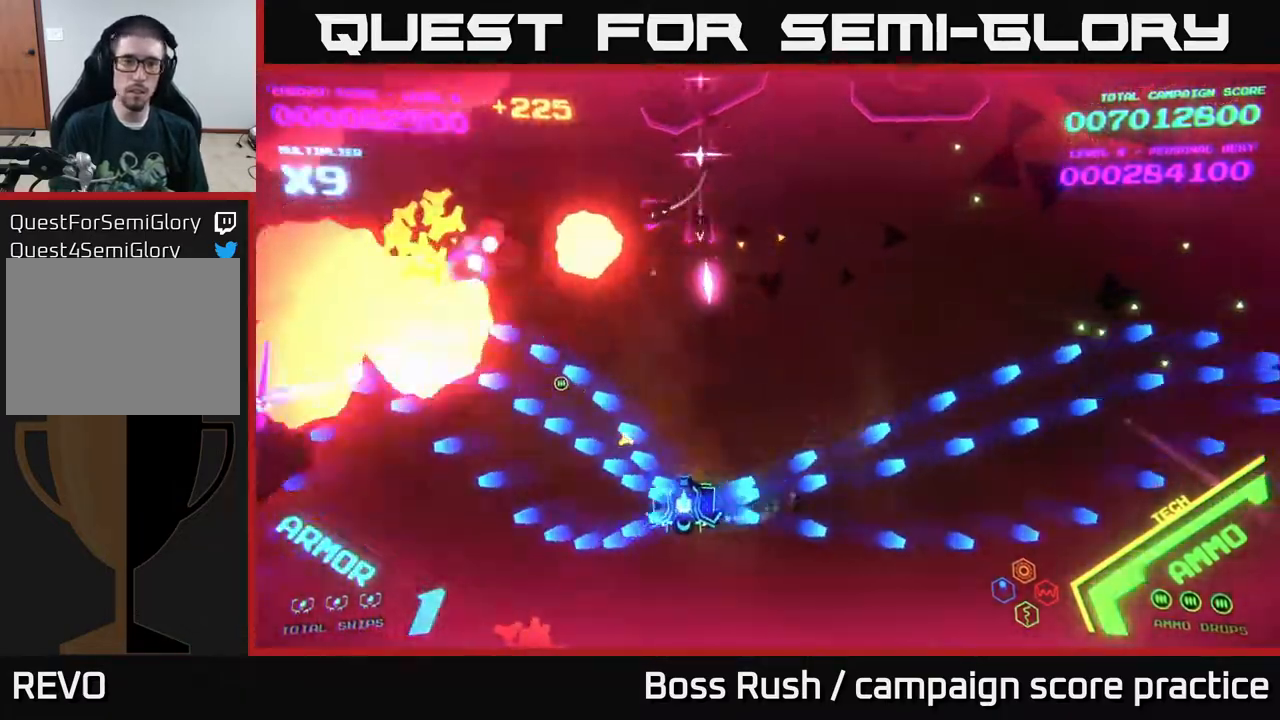
{"buttons": ["B"], "left_stick": "left", "right_stick": "center", "events": [[83, "B", "up"], [117, "left_stick", "down-left"], [150, "B", "down"], [383, "left_stick", "left"], [400, "B", "up"], [433, "B", "down"]]}
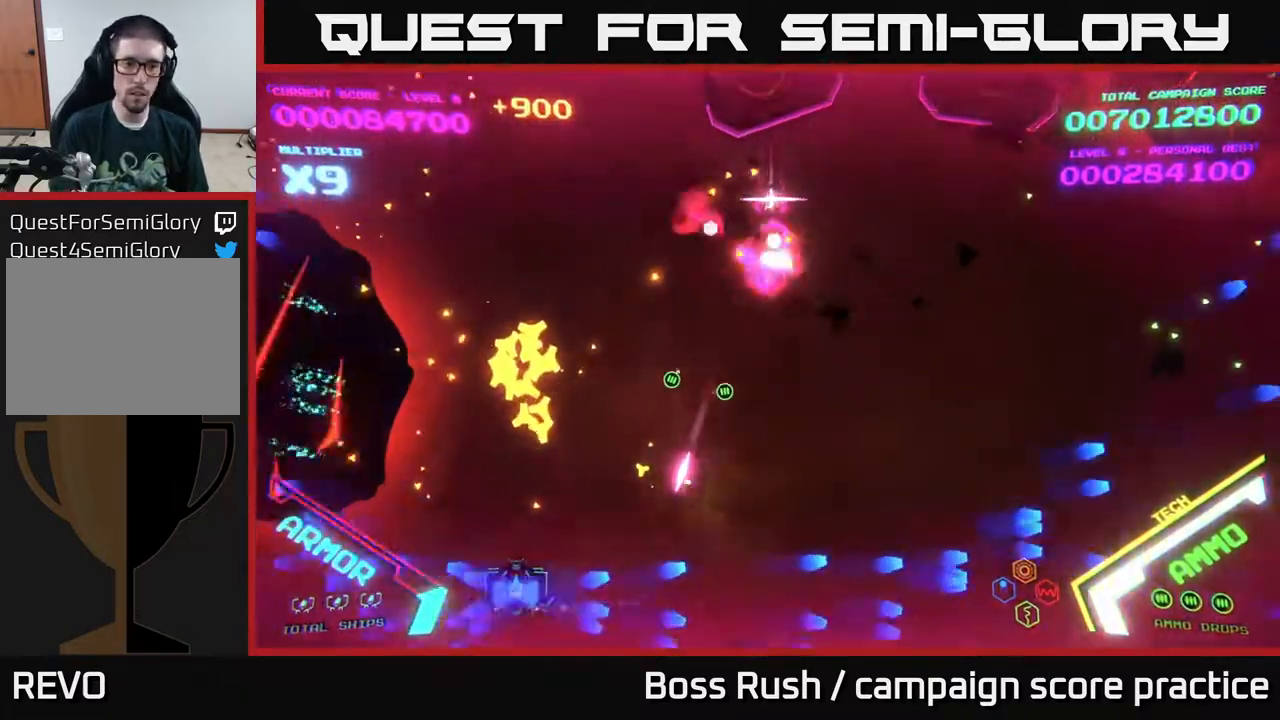
{"buttons": ["B"], "left_stick": "up", "right_stick": "center", "events": [[67, "B", "up"], [100, "left_stick", "up"], [133, "B", "down"], [217, "left_stick", "up-right"], [383, "left_stick", "up"]]}
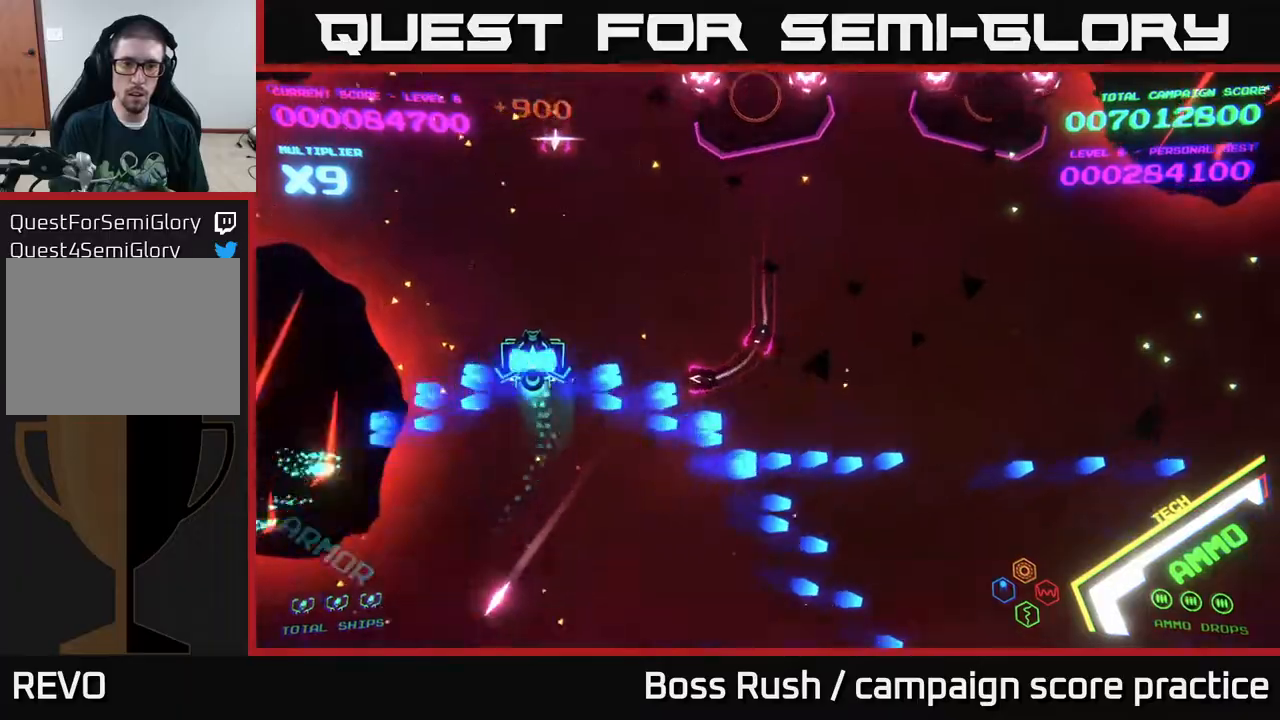
{"buttons": ["B"], "left_stick": "up", "right_stick": "center", "events": [[233, "left_stick", "up-left"], [367, "B", "up"], [417, "B", "down"], [500, "left_stick", "up"]]}
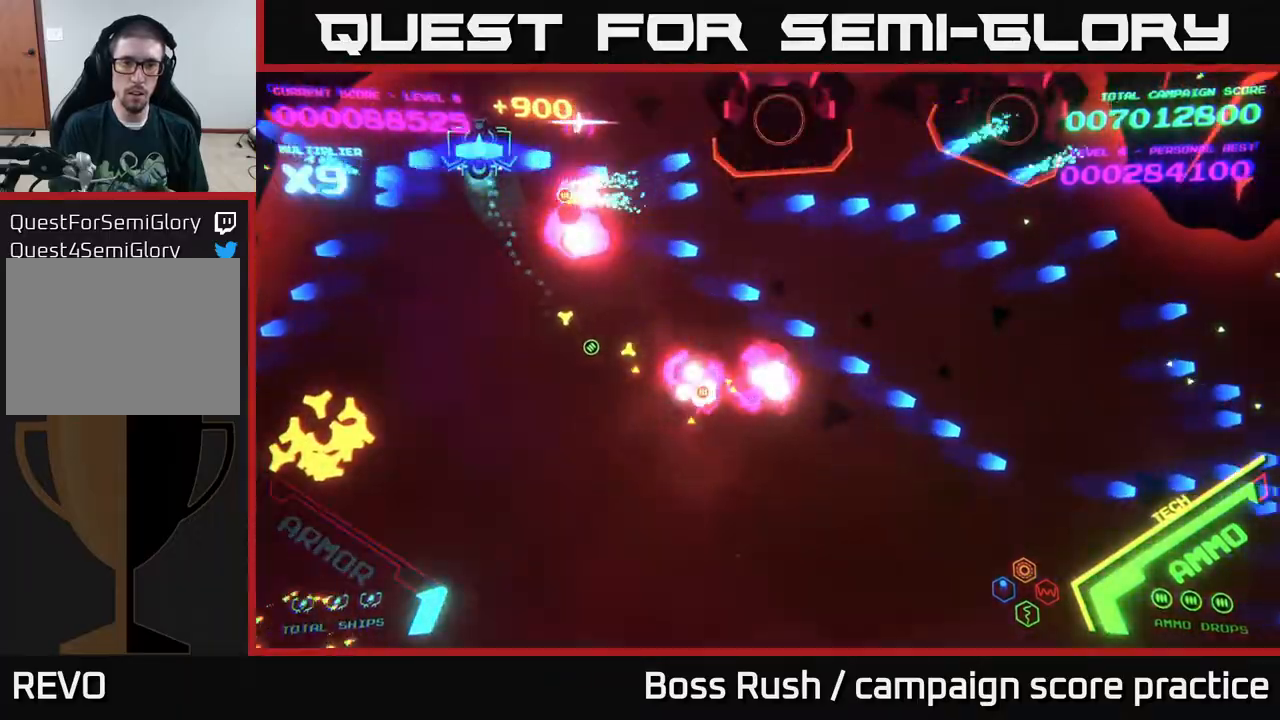
{"buttons": ["B"], "left_stick": "down-right", "right_stick": "center", "events": [[117, "left_stick", "down-left"], [250, "B", "up"], [317, "B", "down"], [483, "left_stick", "down-right"]]}
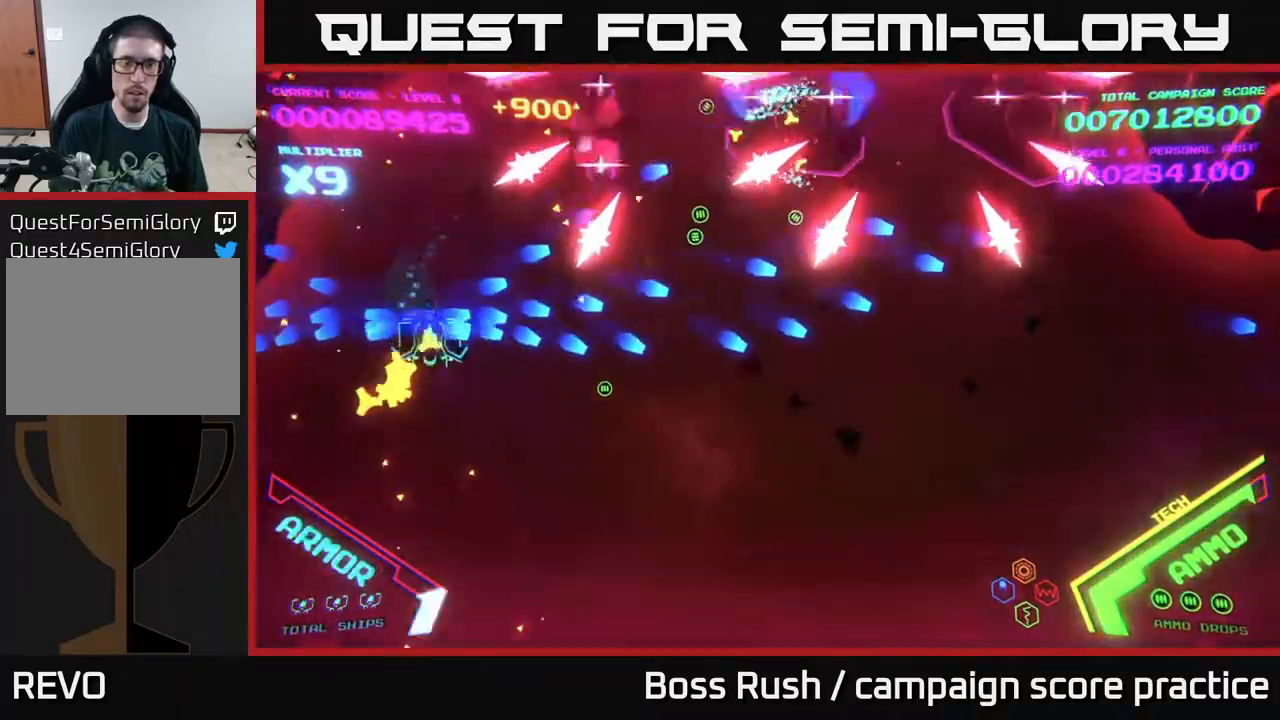
{"buttons": [], "left_stick": "down-right", "right_stick": "center", "events": [[17, "B", "up"], [183, "B", "down"], [383, "B", "up"]]}
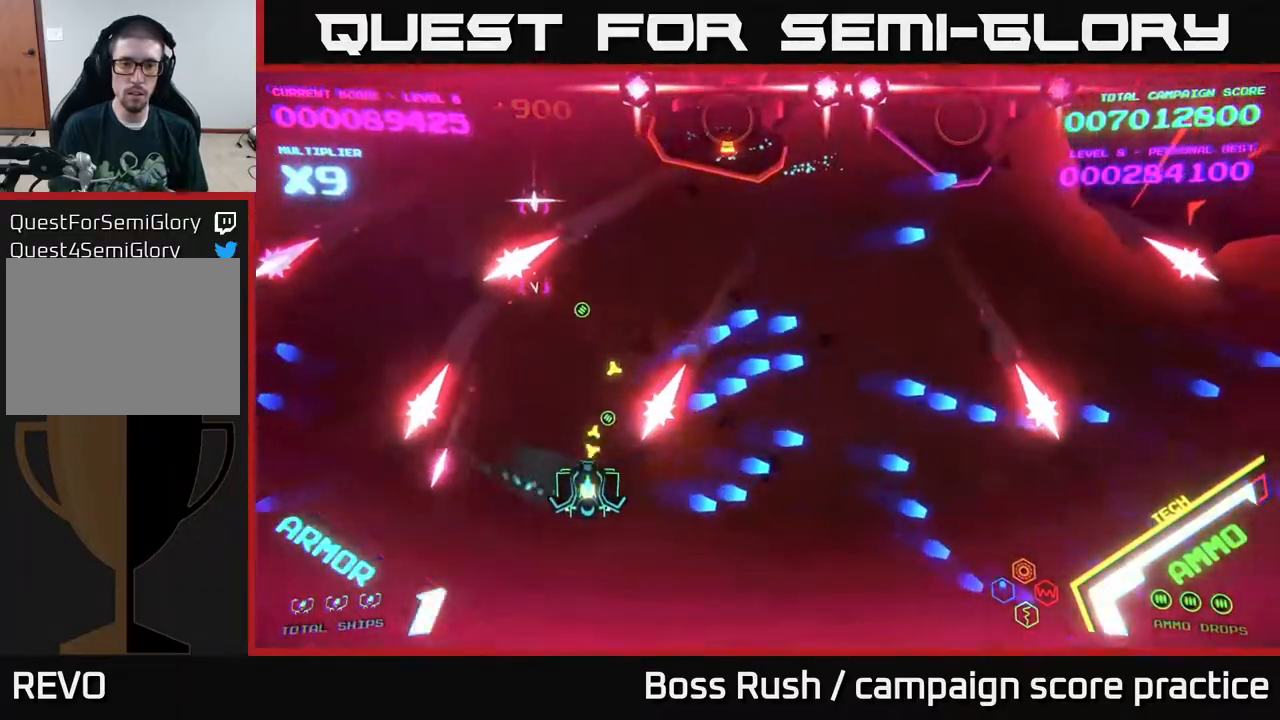
{"buttons": ["B"], "left_stick": "right", "right_stick": "center", "events": [[67, "left_stick", "right"], [483, "B", "down"]]}
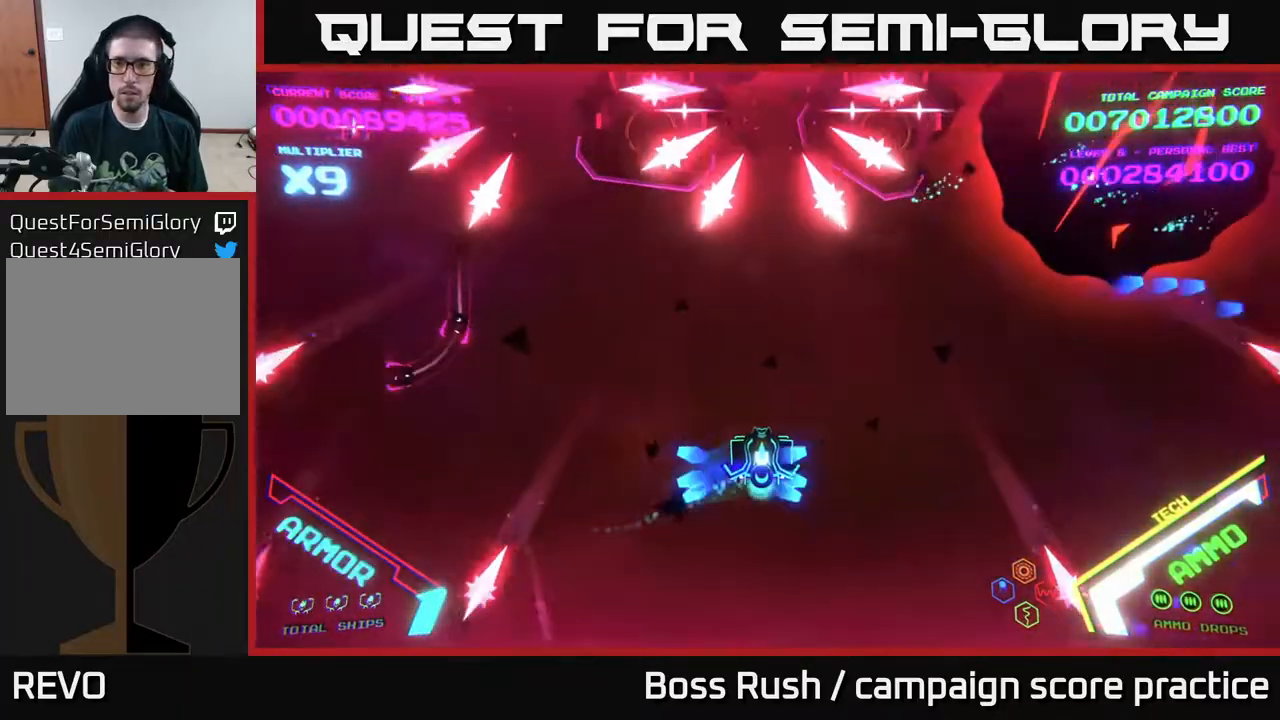
{"buttons": [], "left_stick": "right", "right_stick": "center", "events": [[467, "B", "up"]]}
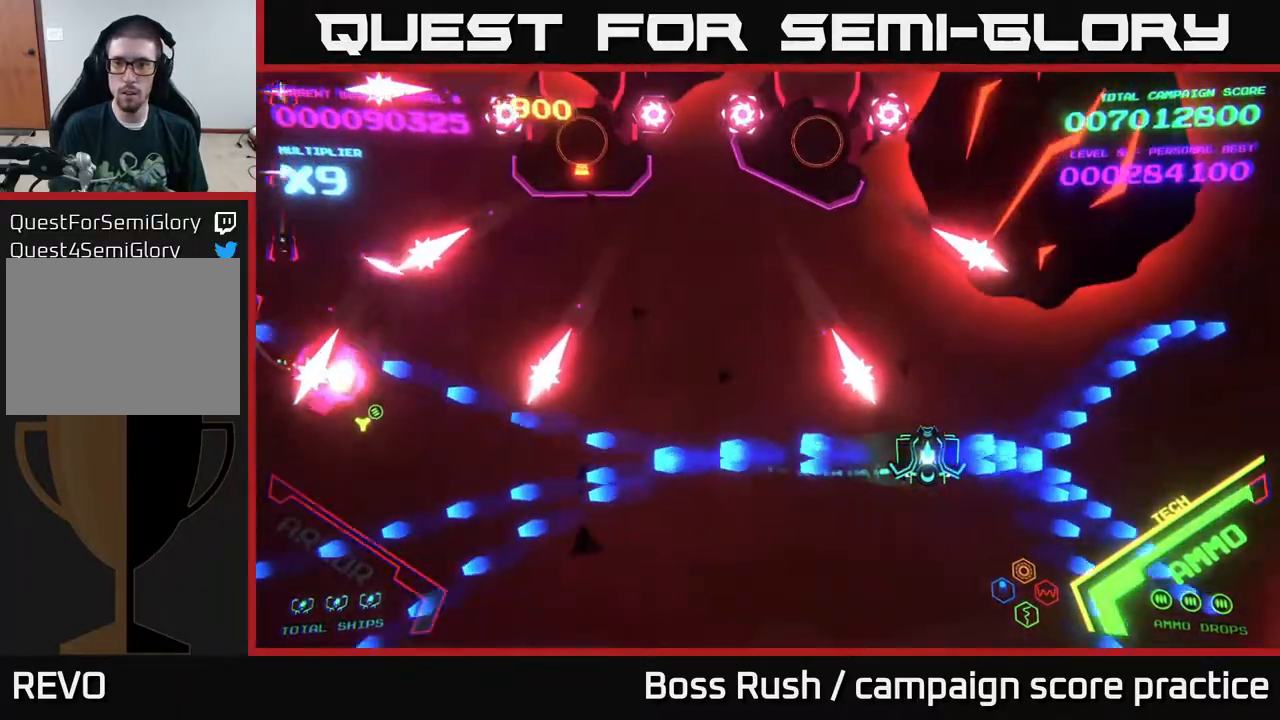
{"buttons": [], "left_stick": "right", "right_stick": "center", "events": [[50, "X", "down"], [100, "X", "up"], [133, "X", "down"], [183, "X", "up"], [183, "left_stick", "down-right"], [233, "X", "down"], [317, "X", "up"], [333, "X", "down"], [383, "left_stick", "right"], [433, "X", "up"]]}
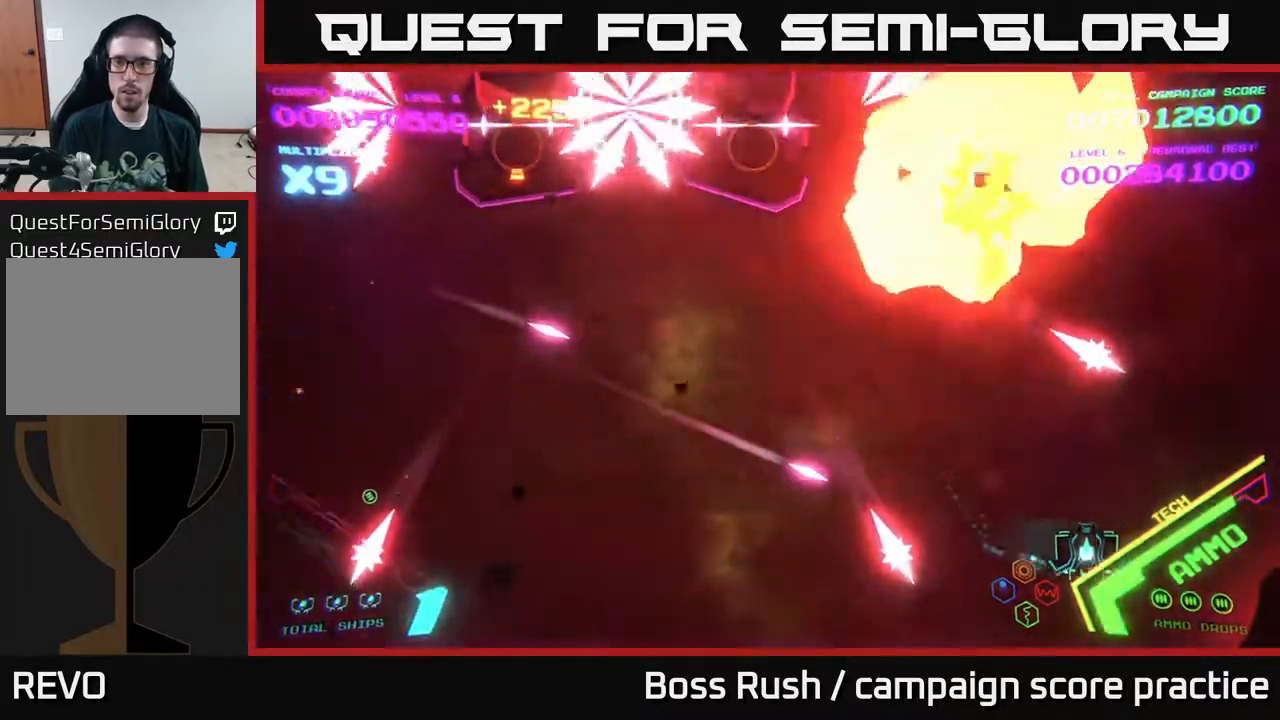
{"buttons": ["B"], "left_stick": "up", "right_stick": "center", "events": [[117, "left_stick", "center"], [200, "left_stick", "right"], [350, "left_stick", "up"], [450, "B", "down"]]}
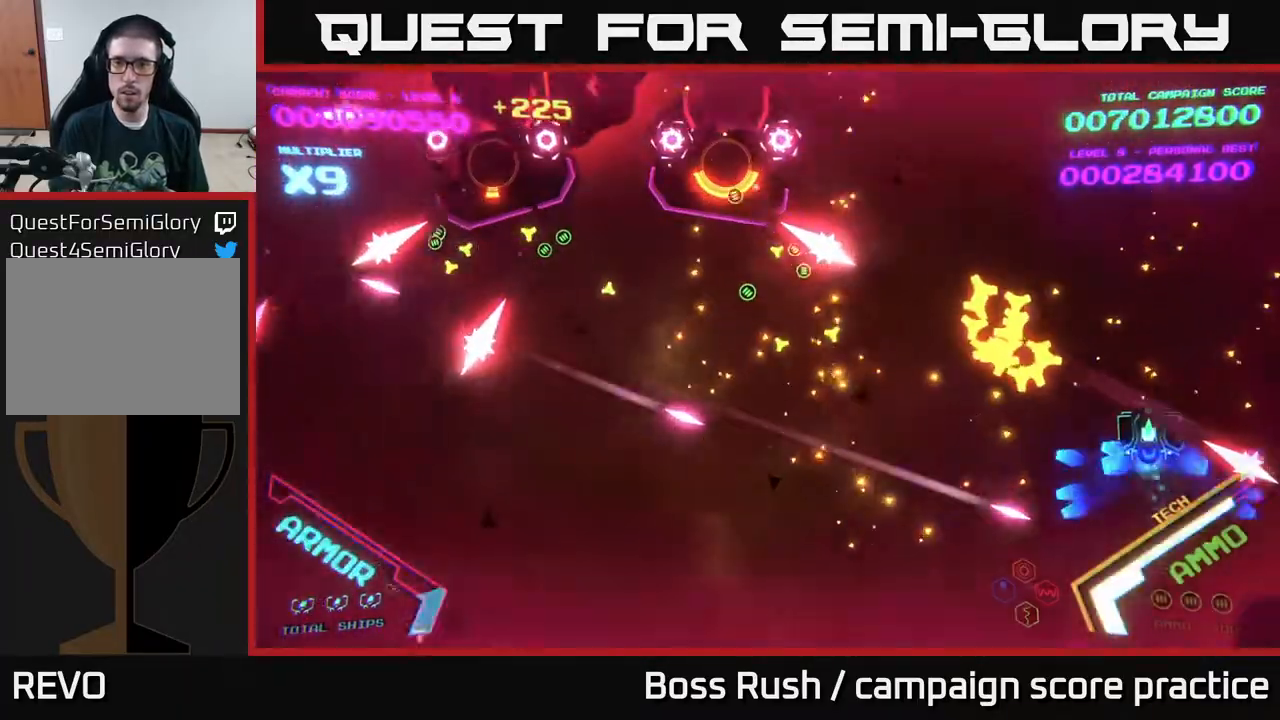
{"buttons": ["B"], "left_stick": "up", "right_stick": "center", "events": [[317, "B", "up"], [367, "B", "down"]]}
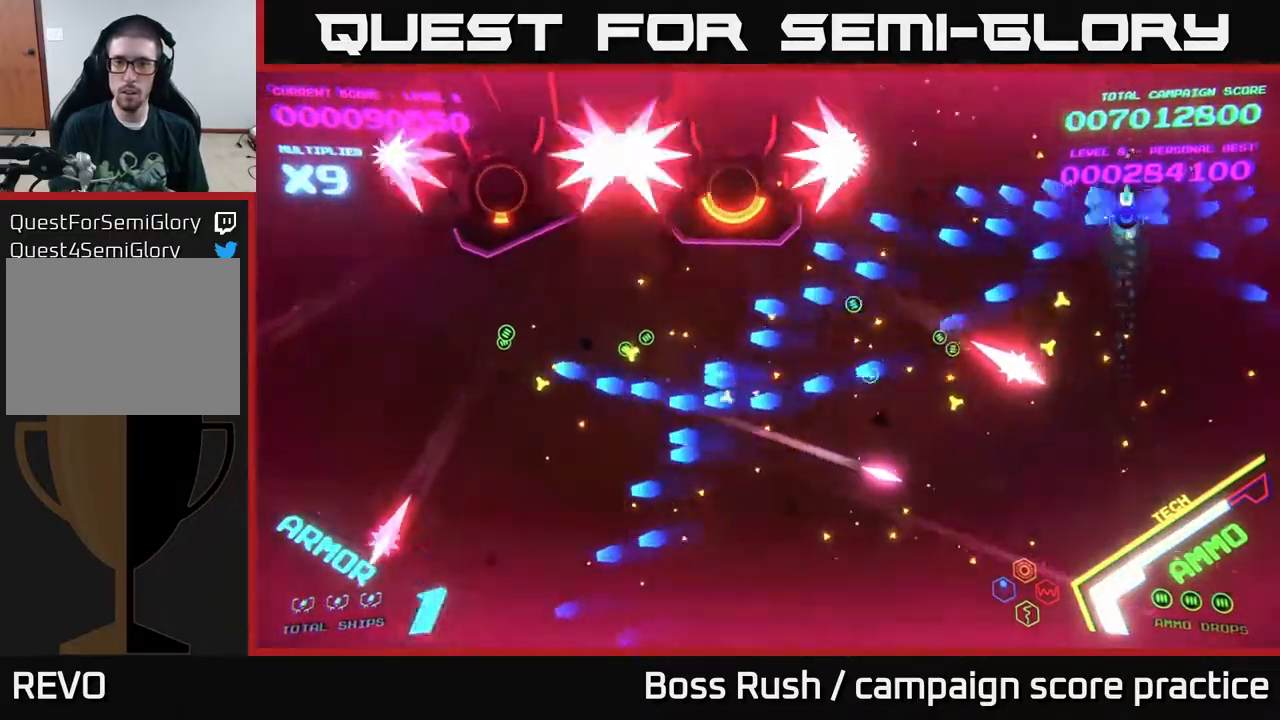
{"buttons": ["B"], "left_stick": "up-right", "right_stick": "center", "events": [[200, "left_stick", "down"], [317, "B", "up"], [383, "B", "down"], [417, "left_stick", "right"], [483, "left_stick", "up-right"]]}
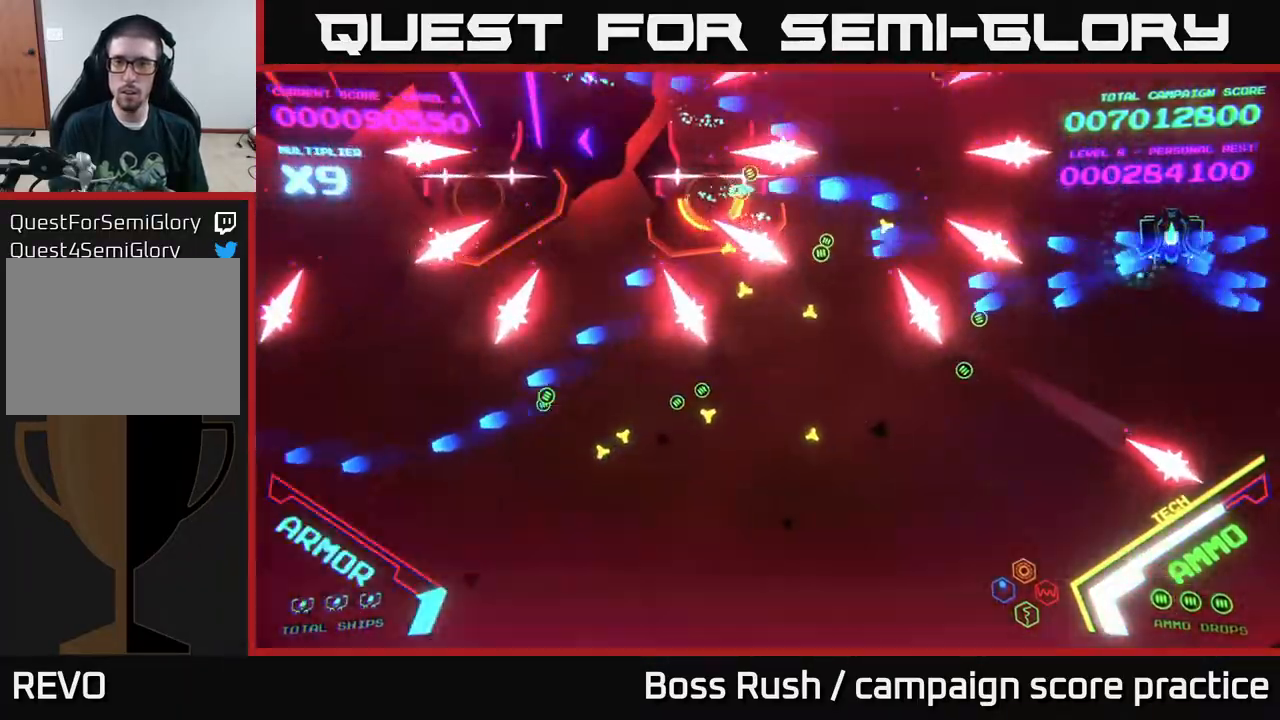
{"buttons": ["B"], "left_stick": "down-left", "right_stick": "center", "events": [[33, "B", "up"], [67, "B", "down"], [117, "left_stick", "left"], [383, "left_stick", "up-left"], [417, "B", "up"], [450, "B", "down"], [500, "left_stick", "down-left"]]}
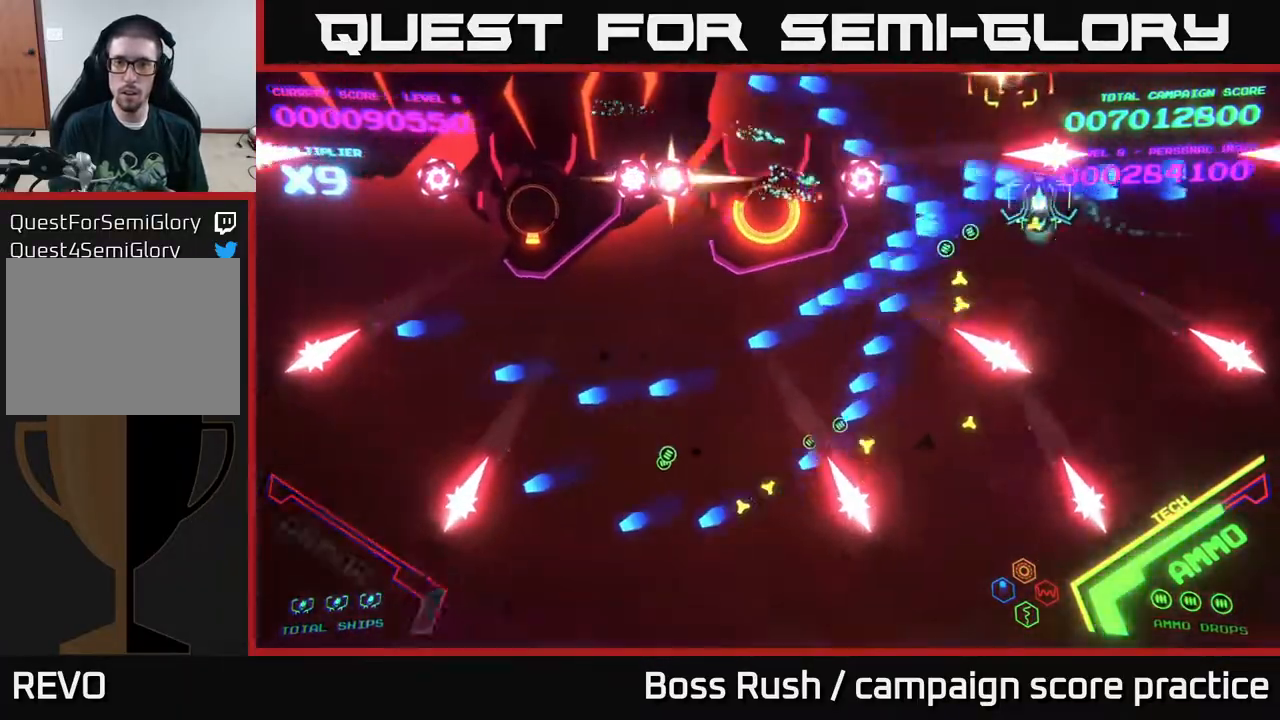
{"buttons": ["X"], "left_stick": "down", "right_stick": "center", "events": [[300, "B", "up"], [350, "left_stick", "down-right"], [367, "X", "down"], [417, "X", "up"], [450, "left_stick", "down"], [483, "X", "down"]]}
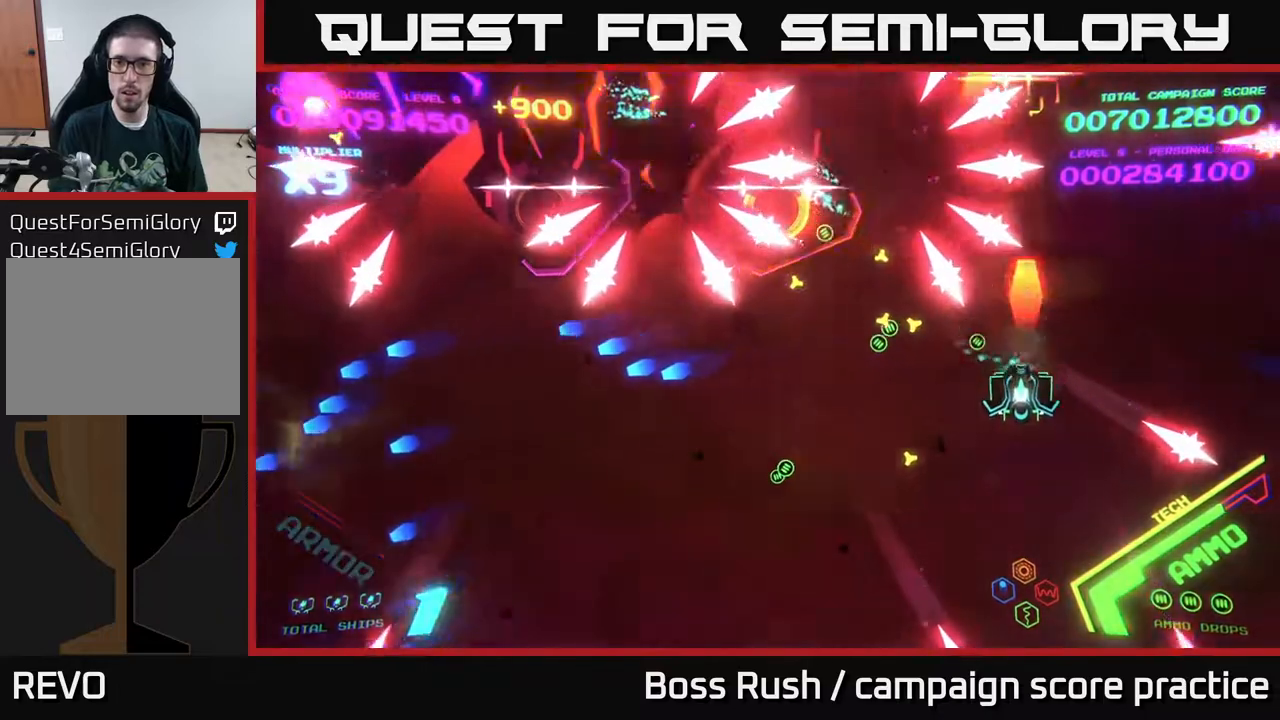
{"buttons": [], "left_stick": "down-left", "right_stick": "center", "events": [[50, "X", "up"], [67, "left_stick", "down-left"], [117, "X", "down"], [200, "X", "up"]]}
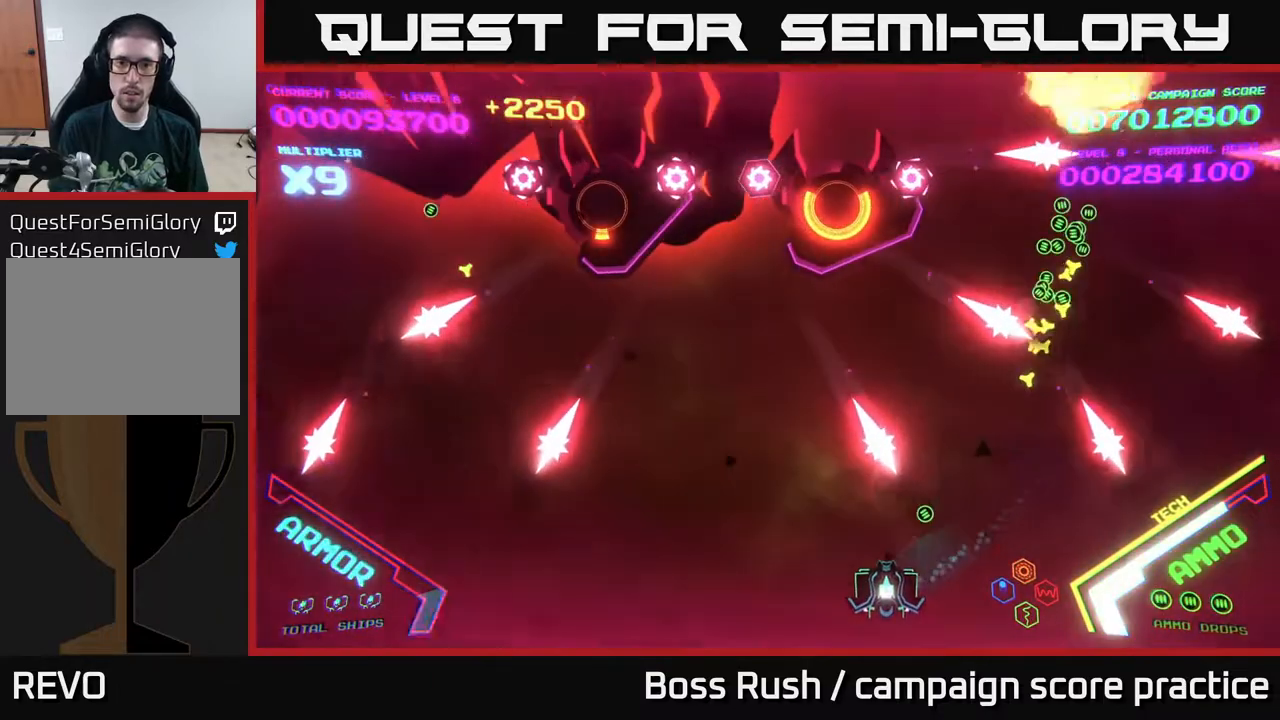
{"buttons": [], "left_stick": "up-left", "right_stick": "center", "events": [[67, "left_stick", "left"], [383, "left_stick", "up-left"]]}
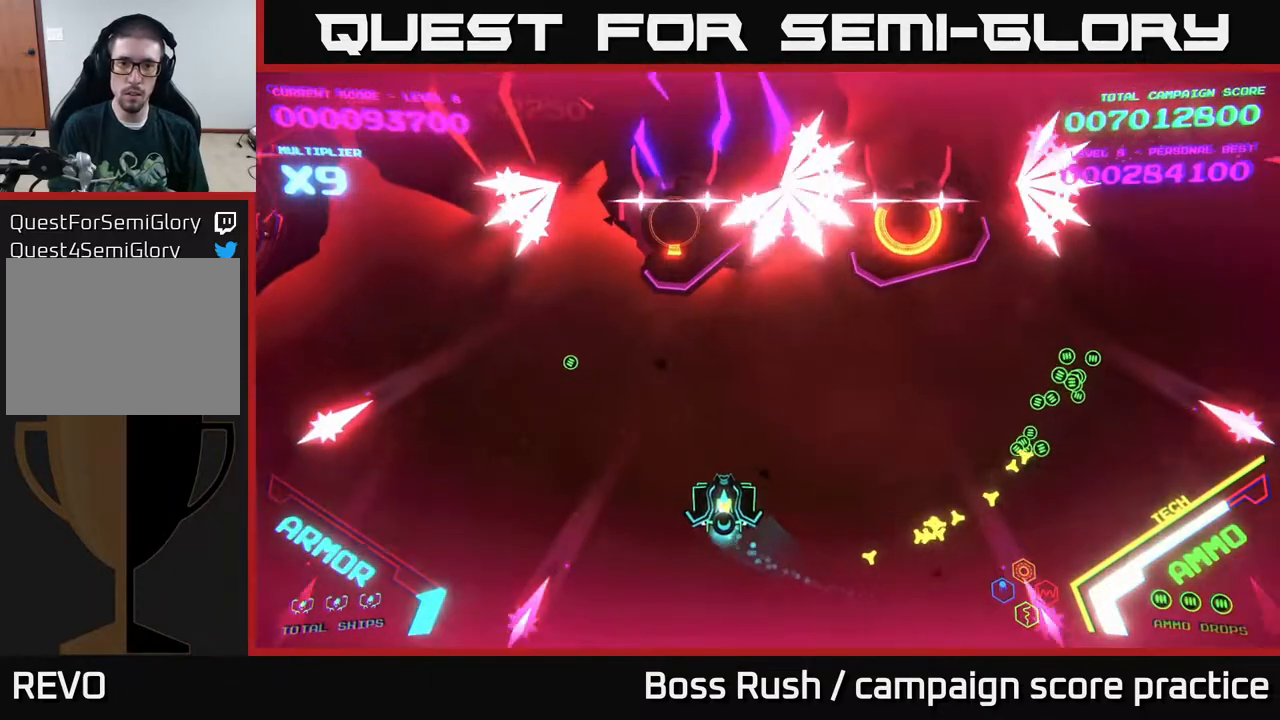
{"buttons": [], "left_stick": "left", "right_stick": "center", "events": [[100, "B", "down"], [233, "B", "up"], [233, "left_stick", "left"], [283, "X", "down"], [367, "X", "up"], [450, "X", "down"], [483, "X", "up"]]}
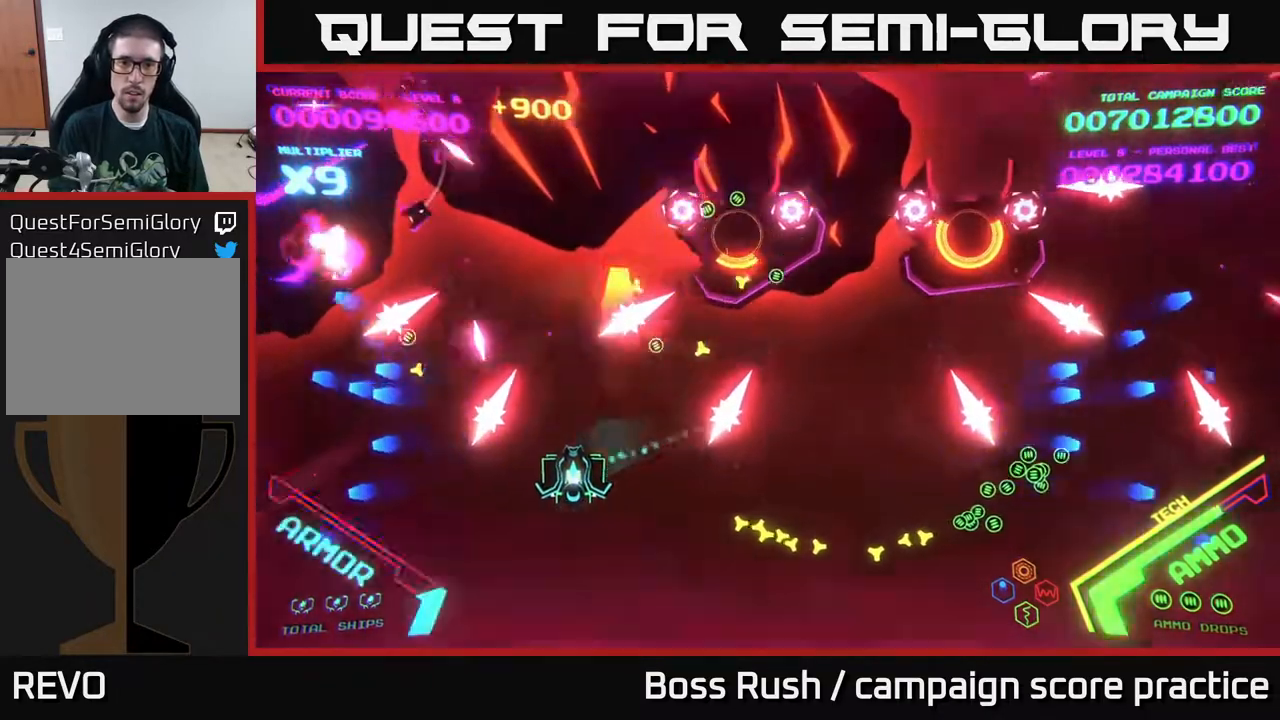
{"buttons": [], "left_stick": "left", "right_stick": "center", "events": [[33, "X", "down"], [33, "left_stick", "down"], [83, "X", "up"], [133, "X", "down"], [183, "X", "up"], [233, "left_stick", "left"], [267, "X", "down"], [333, "X", "up"], [350, "left_stick", "down-left"], [367, "X", "down"], [417, "X", "up"], [483, "left_stick", "left"]]}
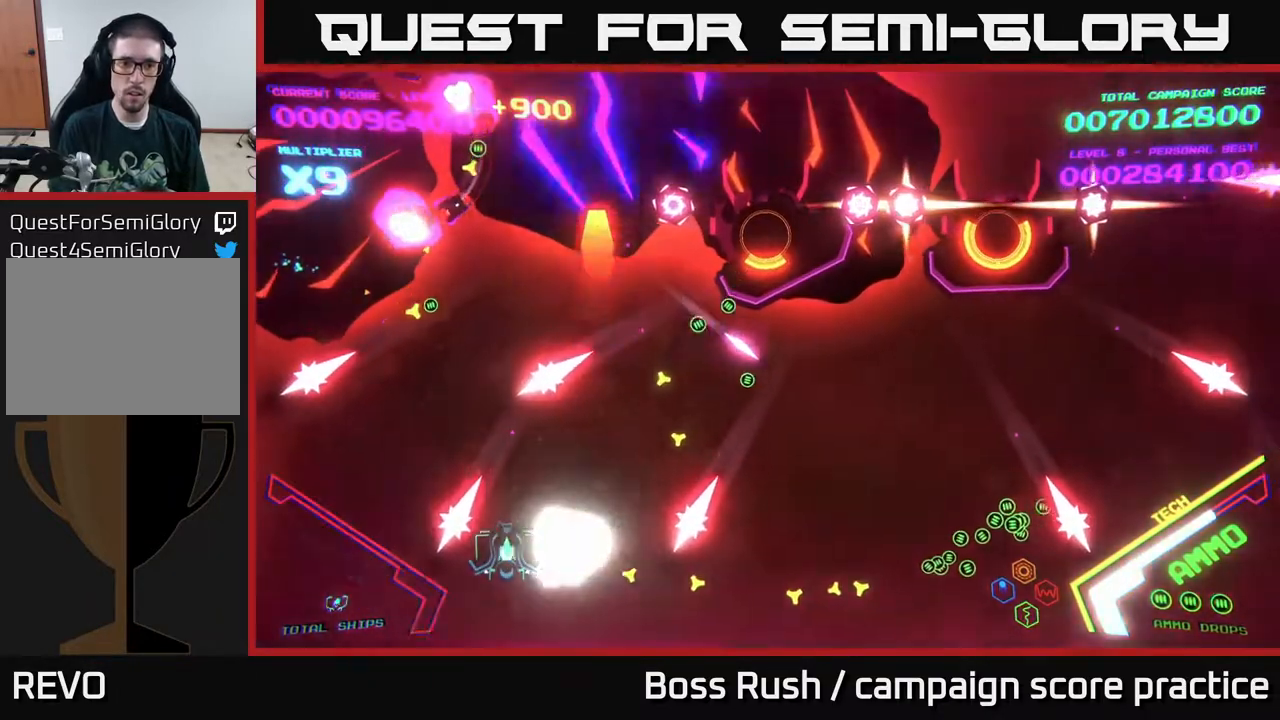
{"buttons": ["START"], "left_stick": "center", "right_stick": "center", "events": [[67, "B", "down"], [183, "left_stick", "down-left"], [300, "left_stick", "up-left"], [317, "B", "up"], [417, "left_stick", "center"], [500, "START", "down"]]}
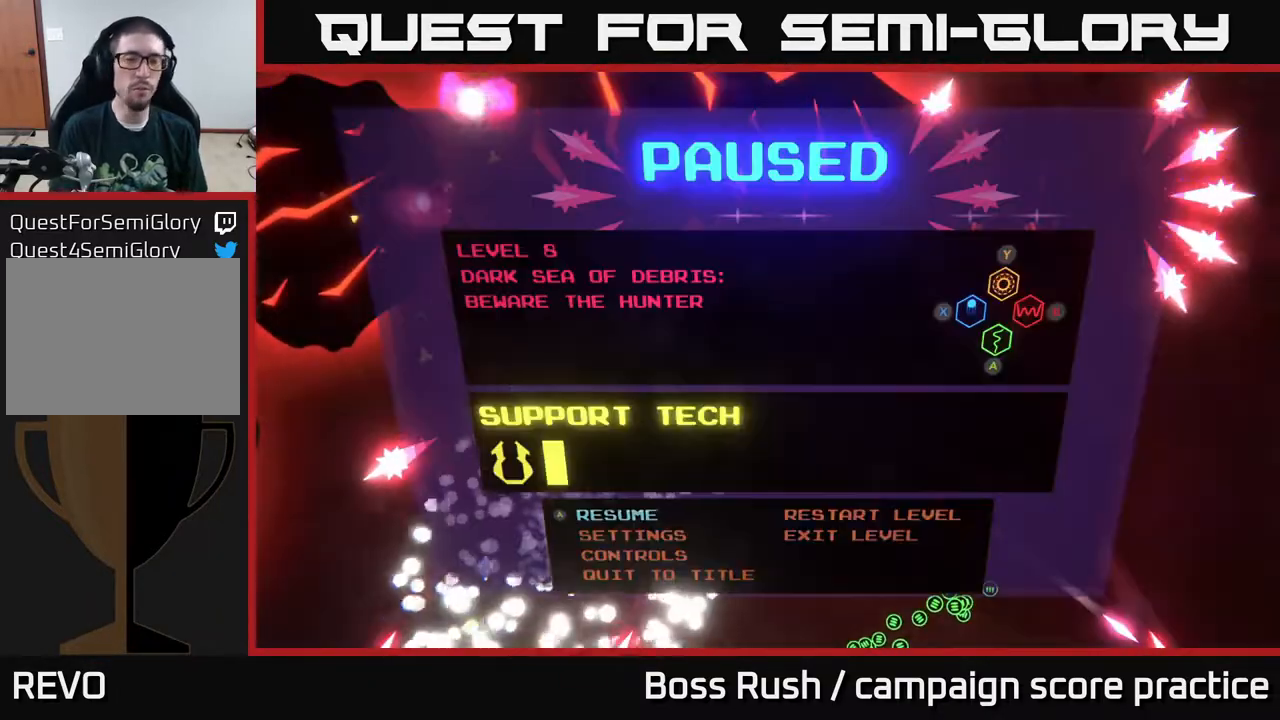
{"buttons": [], "left_stick": "center", "right_stick": "center", "events": [[150, "START", "up"]]}
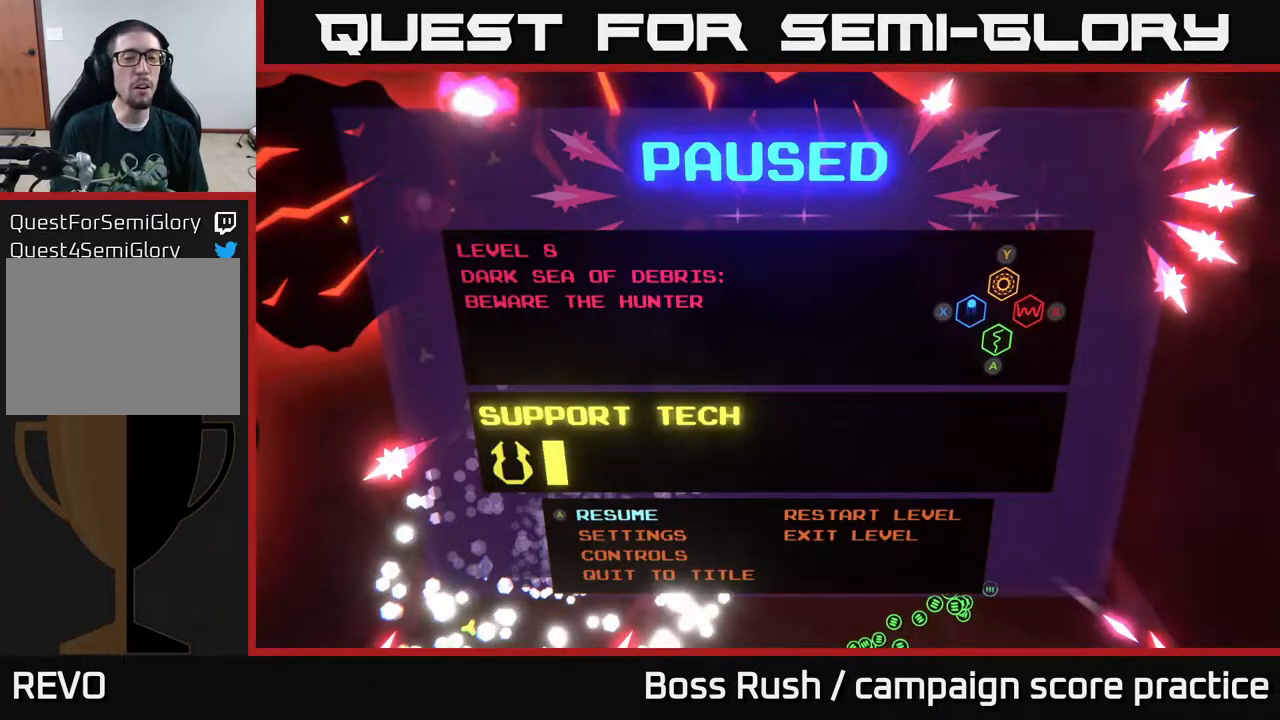
{"buttons": [], "left_stick": "center", "right_stick": "center", "events": [[250, "left_stick", "right"], [367, "A", "down"], [433, "left_stick", "center"], [467, "A", "up"]]}
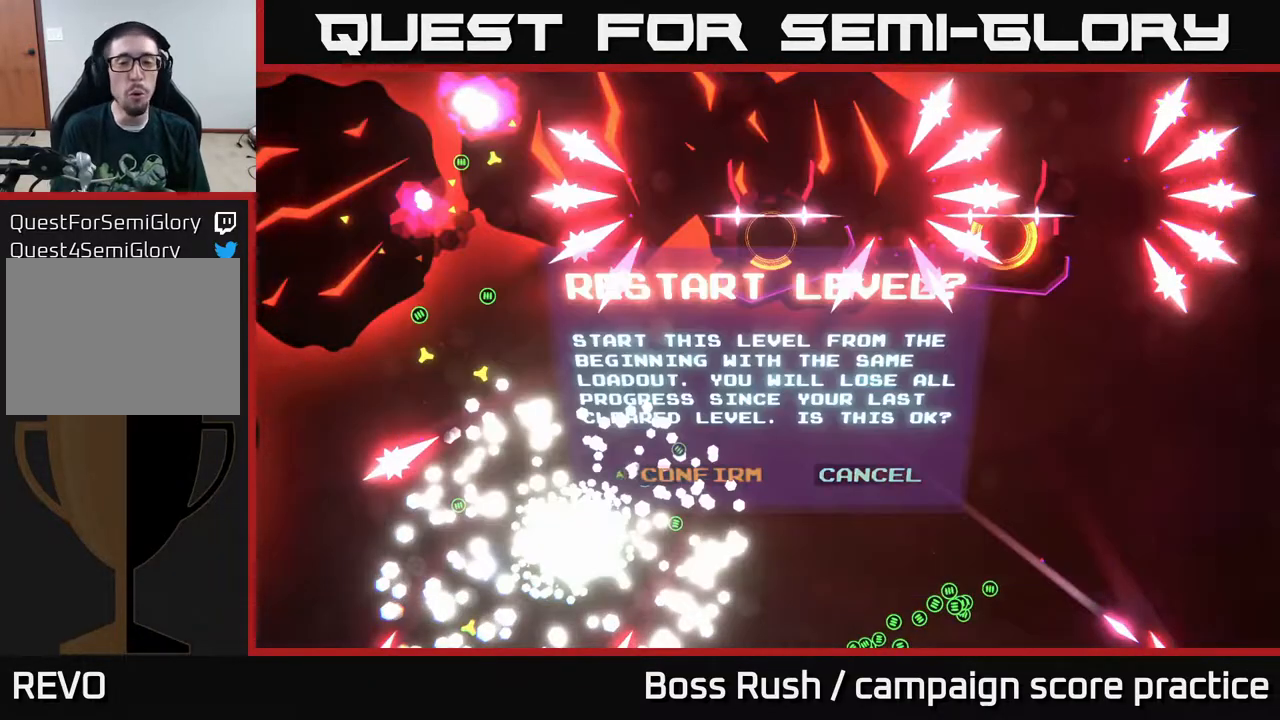
{"buttons": [], "left_stick": "center", "right_stick": "center", "events": [[17, "left_stick", "left"], [117, "A", "down"], [167, "left_stick", "center"], [217, "A", "up"]]}